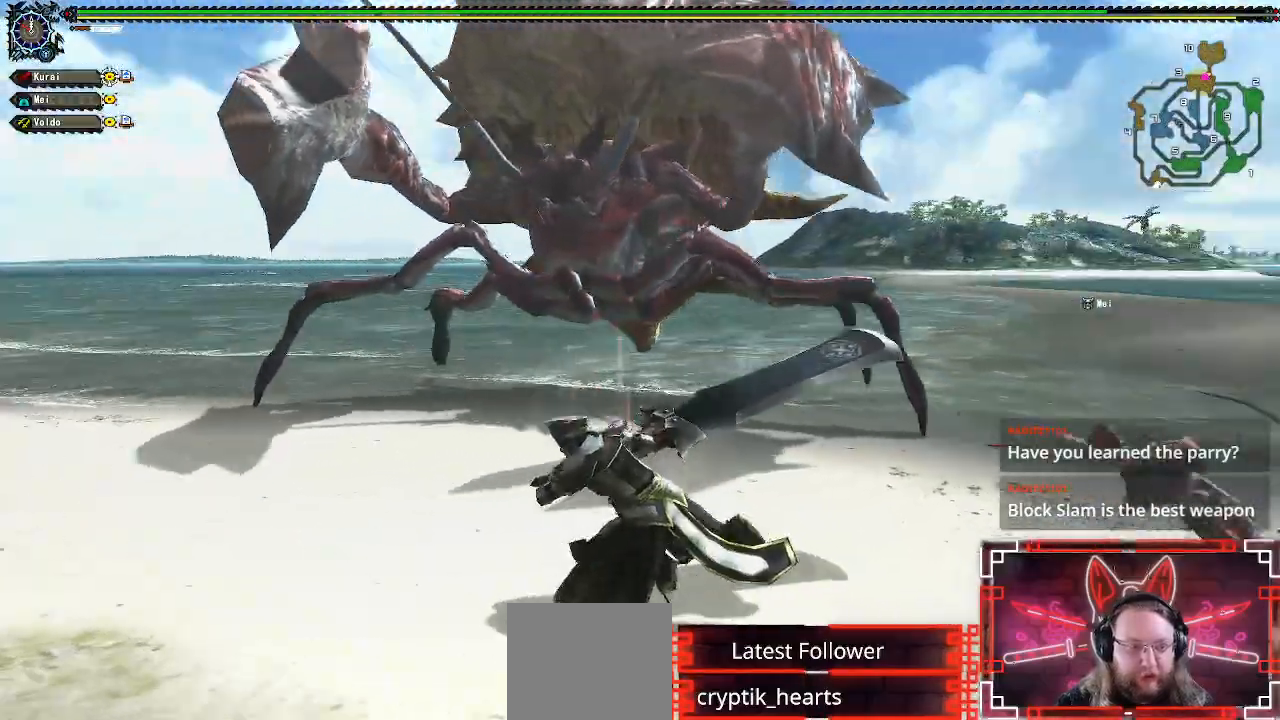
Gameplay with a controller (Xbox layout); each line is a JSON object with the inputs held at the frame after it (dt_ms = milliseconds from this image to that frame). "events" lists button and stick changes between this image and that frame as [ms after this image, input, new state], when the widget could be followed in between.
{"dt_ms": 500, "buttons": [], "left_stick": "left", "right_stick": "center", "events": [[217, "right_stick", "right"], [400, "right_stick", "center"]]}
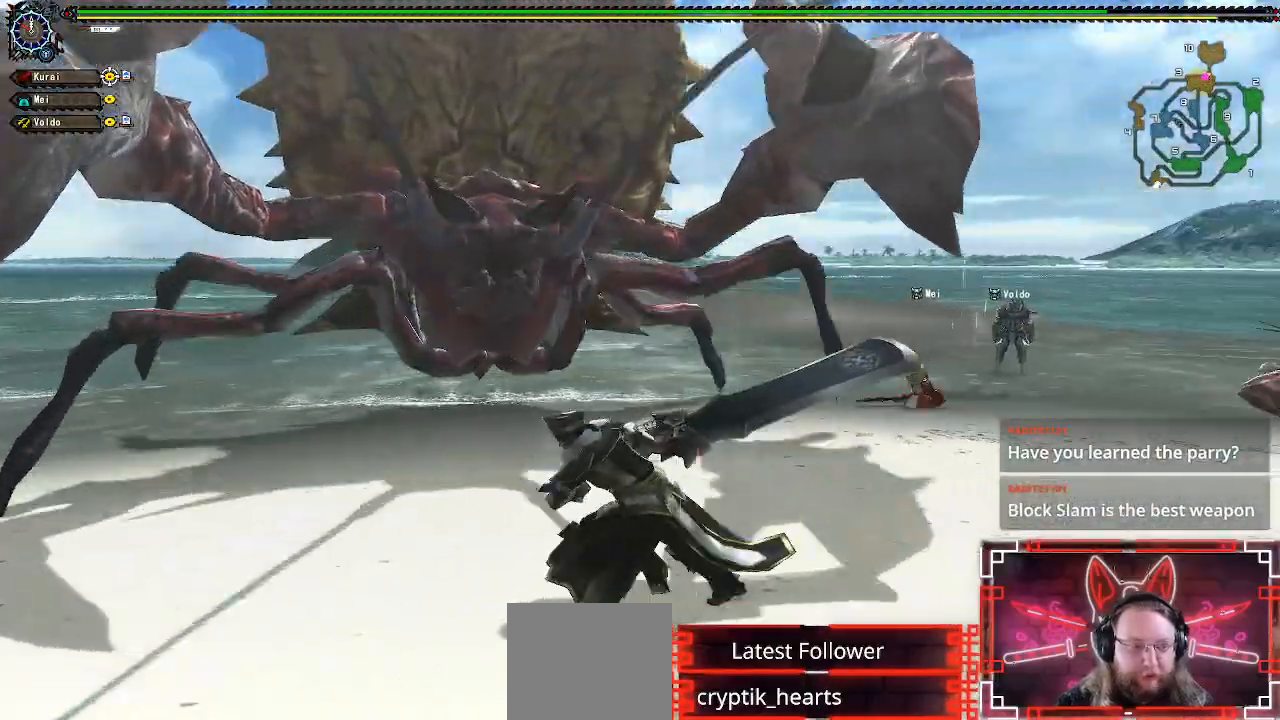
{"dt_ms": 500, "buttons": [], "left_stick": "down-left", "right_stick": "center", "events": [[317, "left_stick", "down-left"]]}
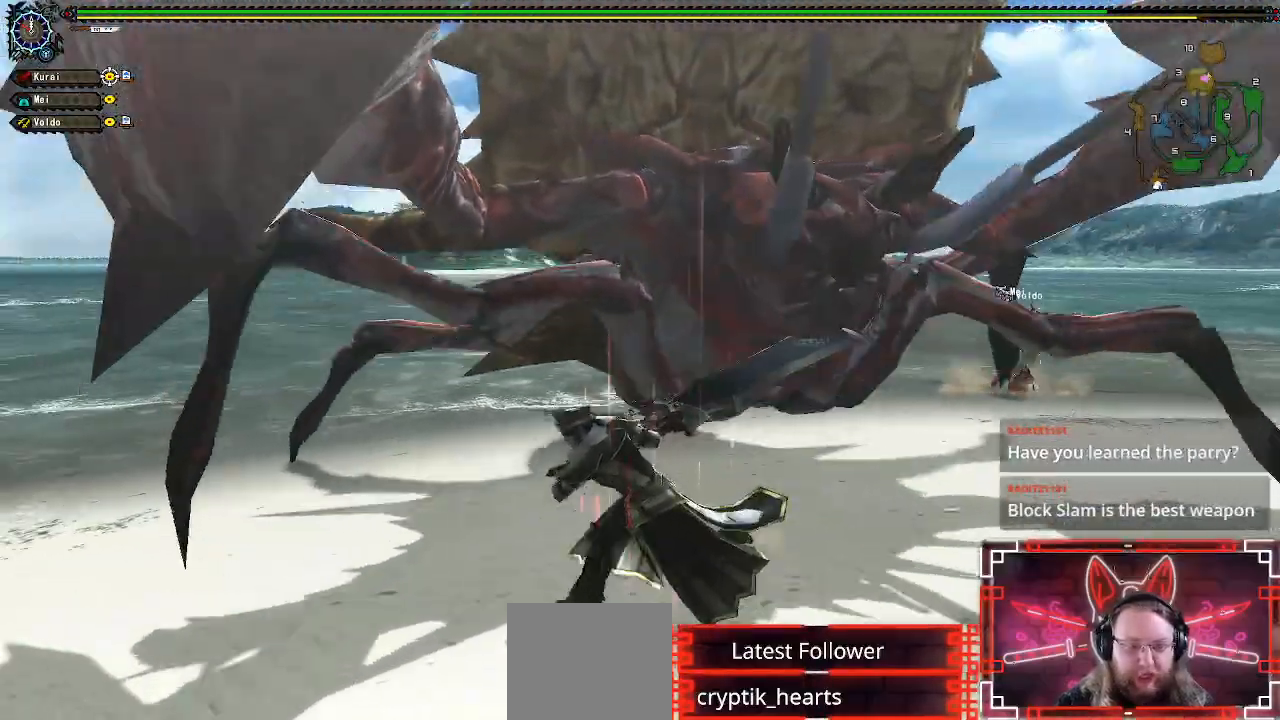
{"dt_ms": 500, "buttons": [], "left_stick": "down-left", "right_stick": "center", "events": [[100, "right_stick", "right"], [400, "right_stick", "center"]]}
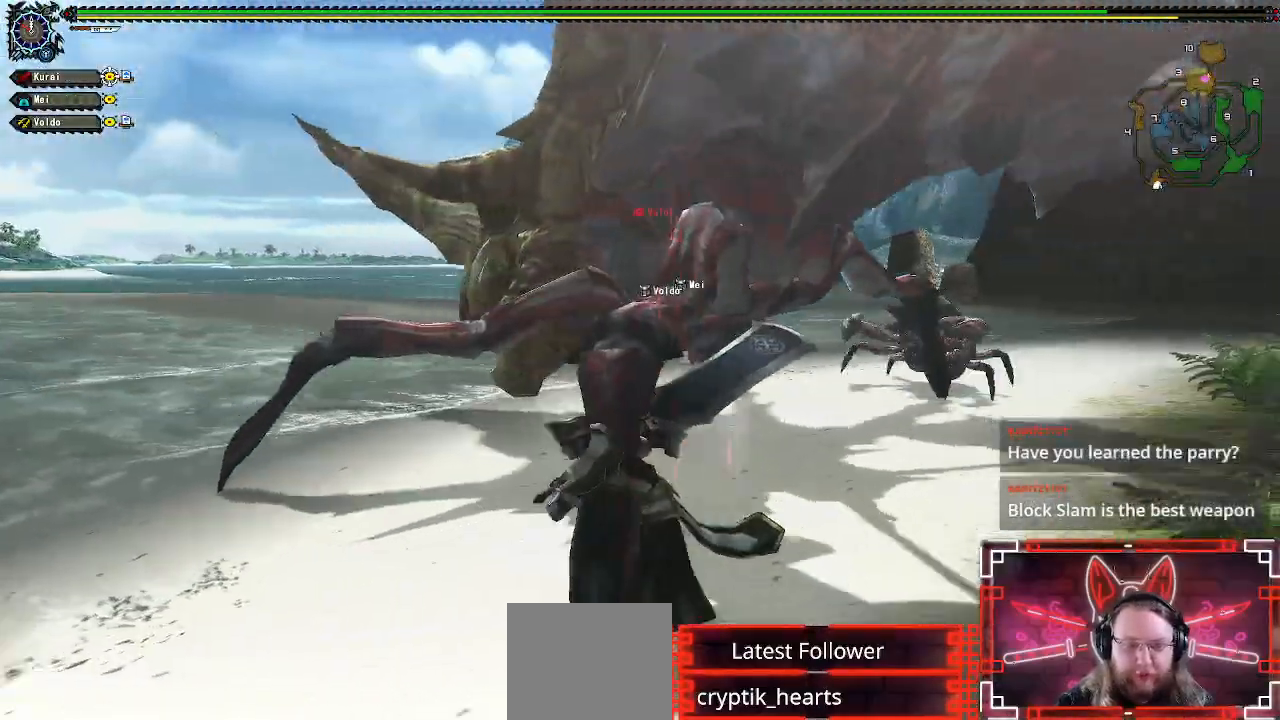
{"dt_ms": 500, "buttons": [], "left_stick": "down-left", "right_stick": "right", "events": [[367, "right_stick", "right"]]}
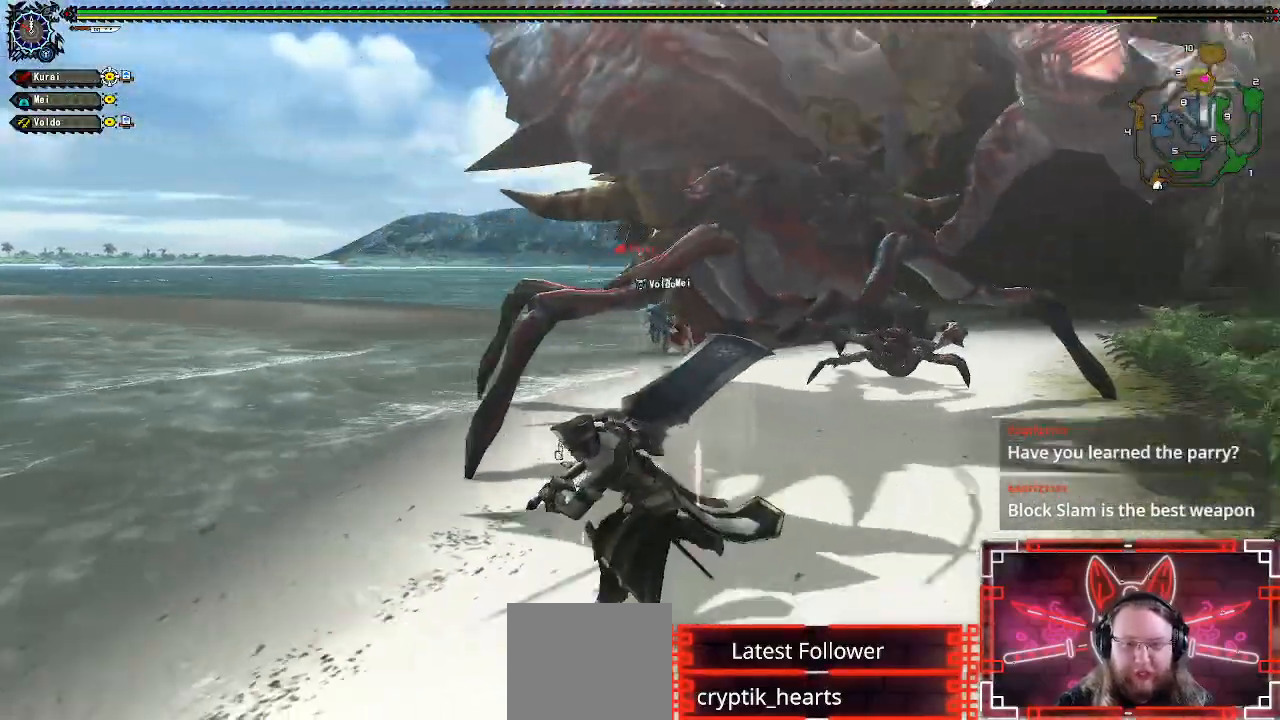
{"dt_ms": 500, "buttons": [], "left_stick": "down", "right_stick": "left", "events": [[183, "right_stick", "center"], [367, "right_stick", "left"], [383, "left_stick", "down"]]}
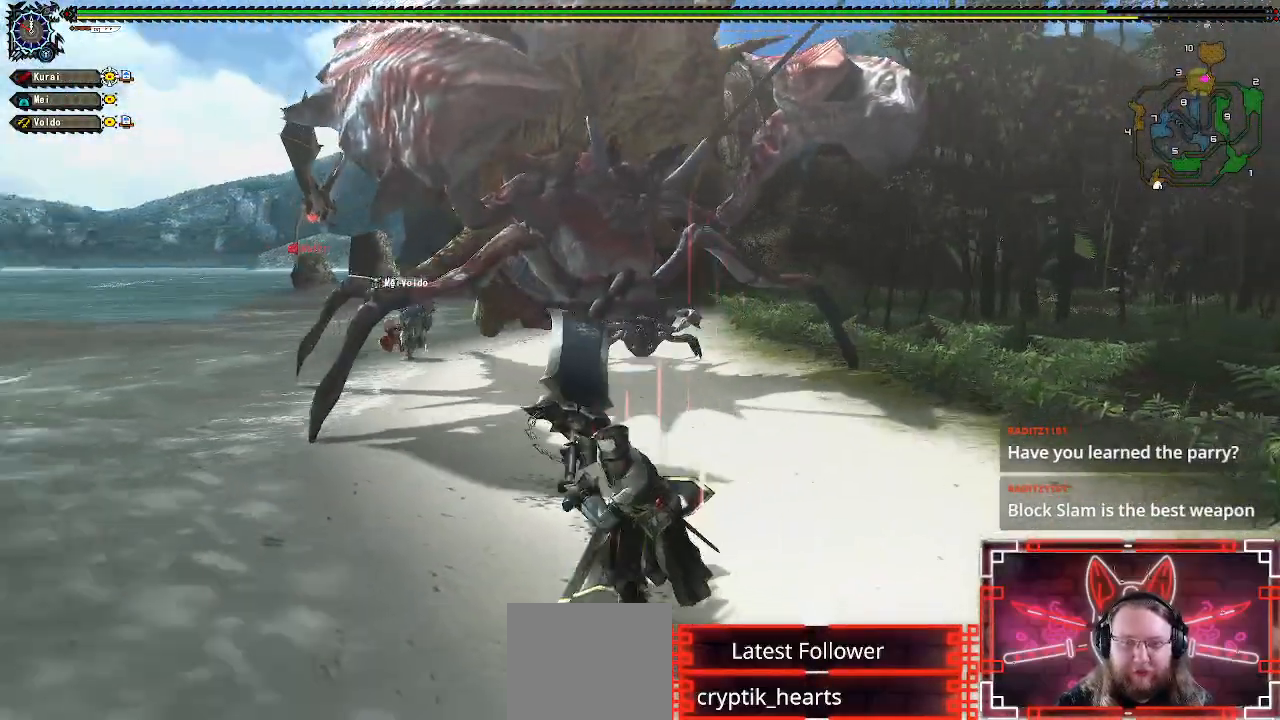
{"dt_ms": 500, "buttons": [], "left_stick": "right", "right_stick": "center", "events": [[33, "left_stick", "down-right"], [67, "right_stick", "center"], [250, "left_stick", "right"], [283, "right_stick", "left"], [367, "right_stick", "center"]]}
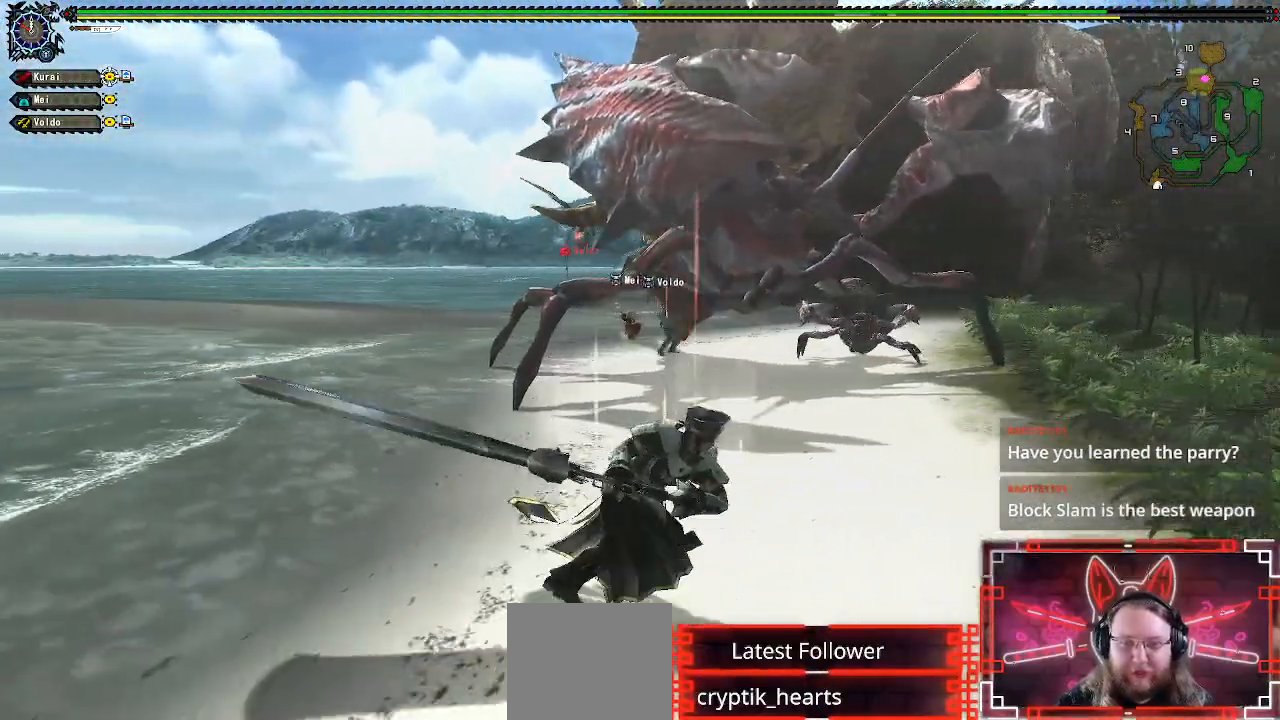
{"dt_ms": 500, "buttons": [], "left_stick": "up-right", "right_stick": "center", "events": [[333, "right_stick", "left"], [433, "left_stick", "up-right"], [450, "right_stick", "center"]]}
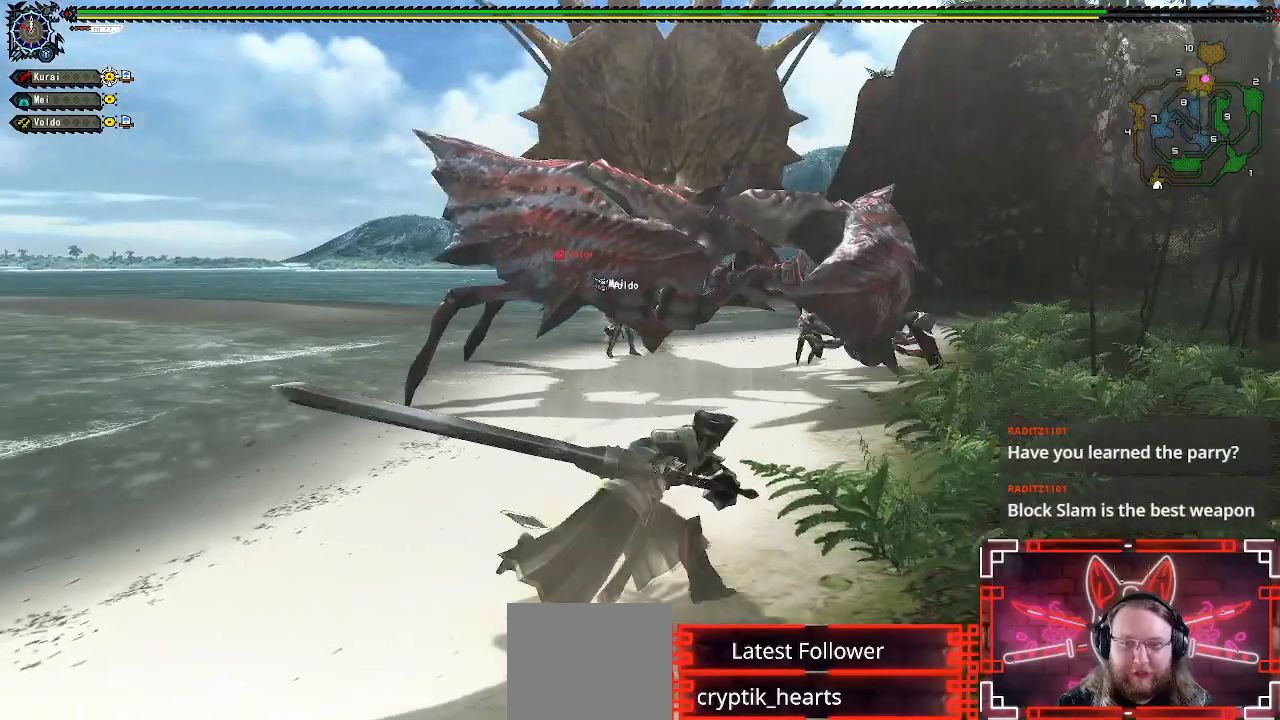
{"dt_ms": 500, "buttons": [], "left_stick": "up-left", "right_stick": "center", "events": [[33, "left_stick", "up"], [200, "left_stick", "up-left"]]}
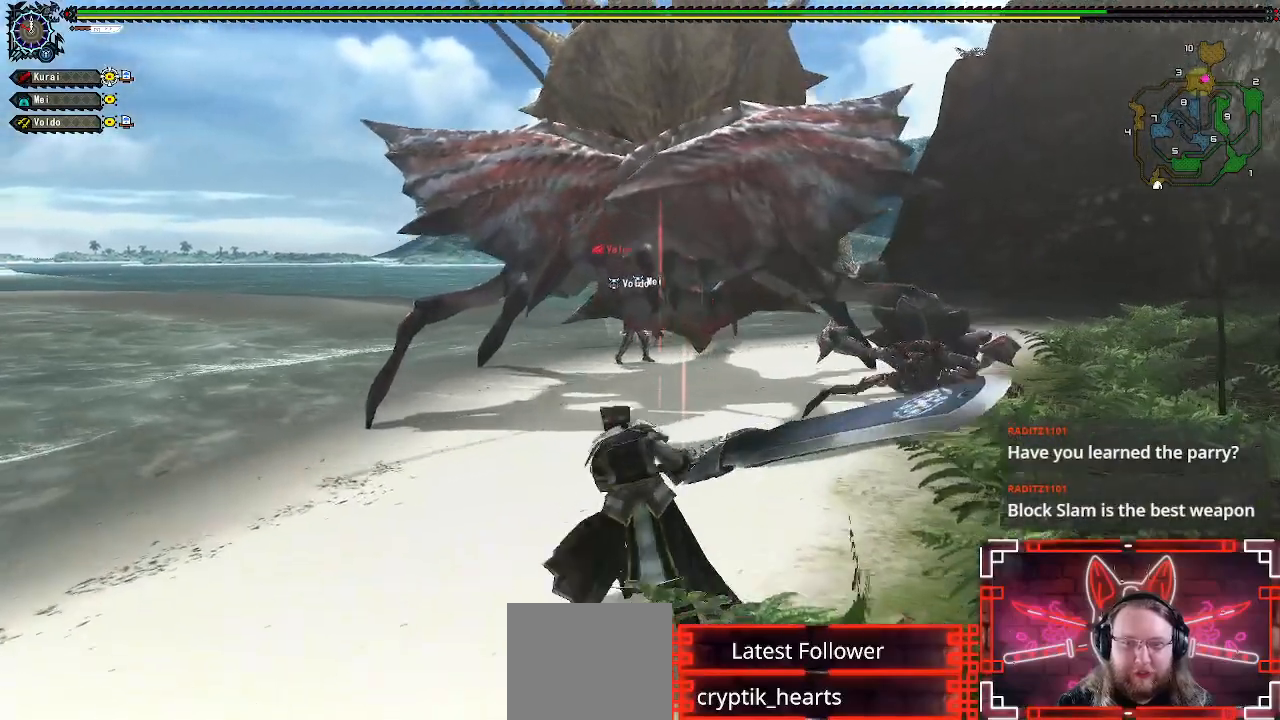
{"dt_ms": 500, "buttons": ["R1"], "left_stick": "up", "right_stick": "center", "events": [[100, "left_stick", "up"], [417, "R1", "down"]]}
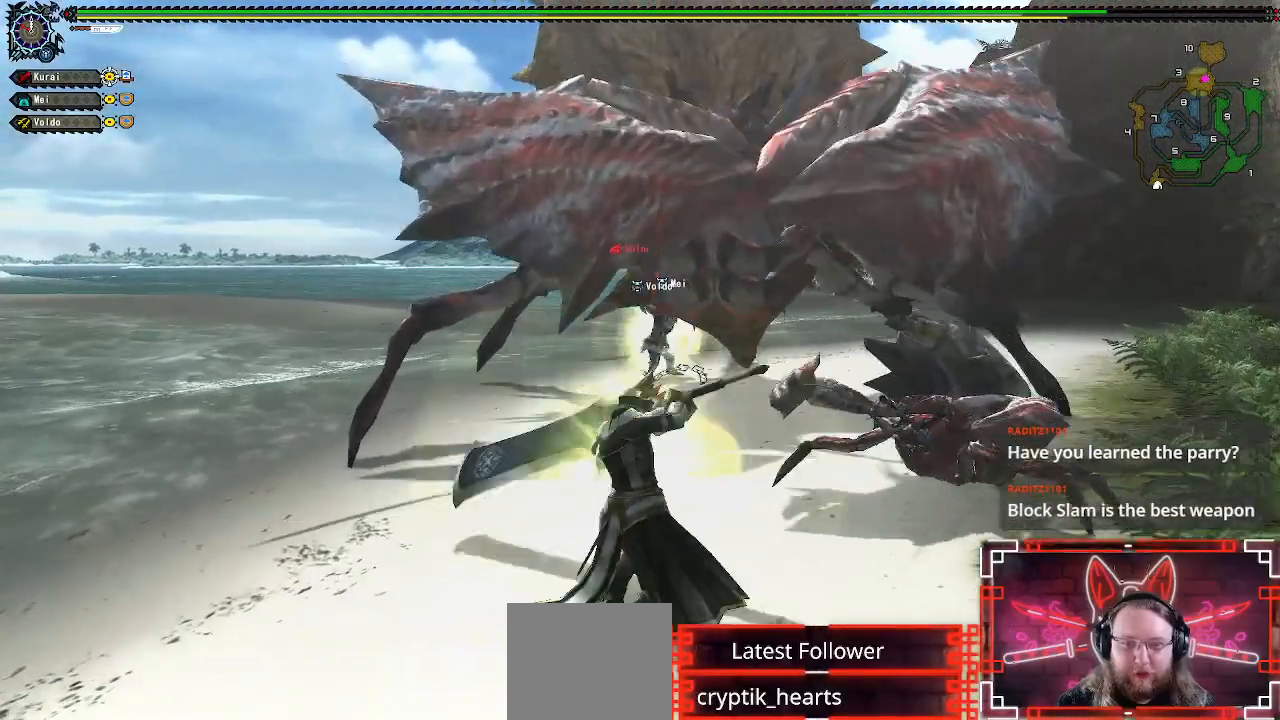
{"dt_ms": 500, "buttons": [], "left_stick": "center", "right_stick": "center", "events": [[50, "R1", "up"], [433, "left_stick", "center"]]}
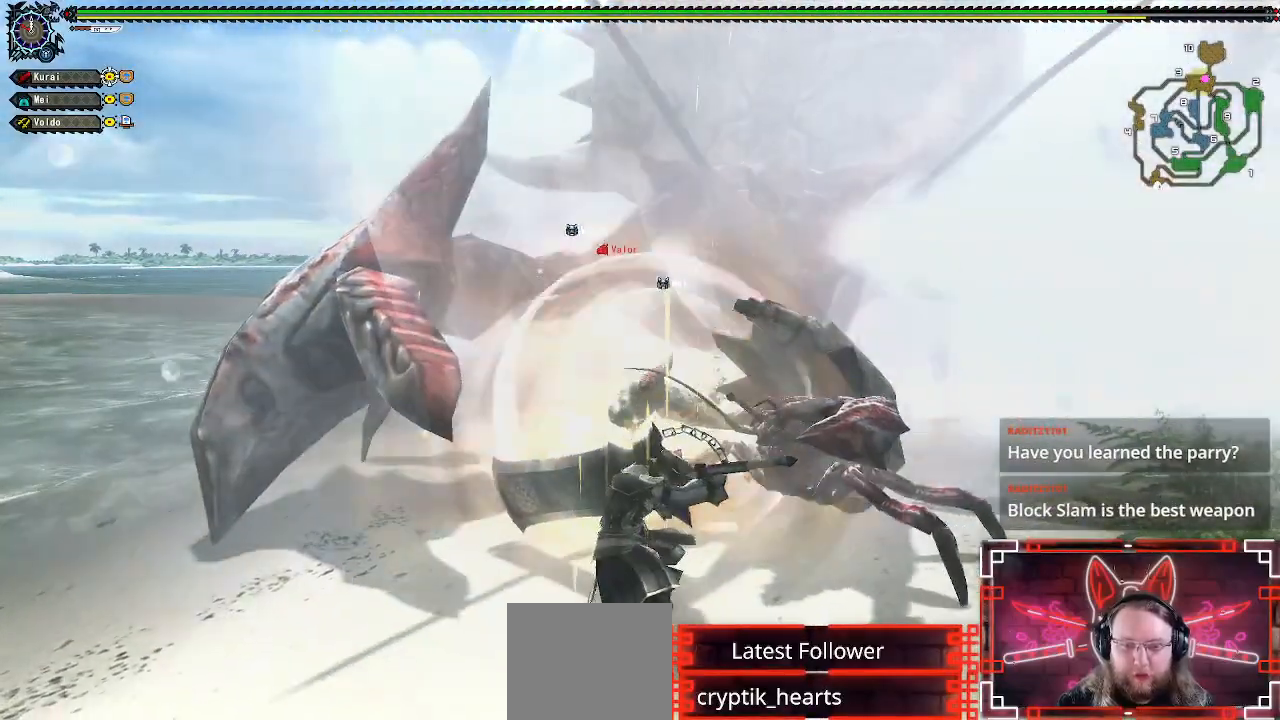
{"dt_ms": 500, "buttons": [], "left_stick": "center", "right_stick": "center", "events": [[233, "B", "down"], [233, "Y", "down"], [433, "B", "up"], [433, "Y", "up"]]}
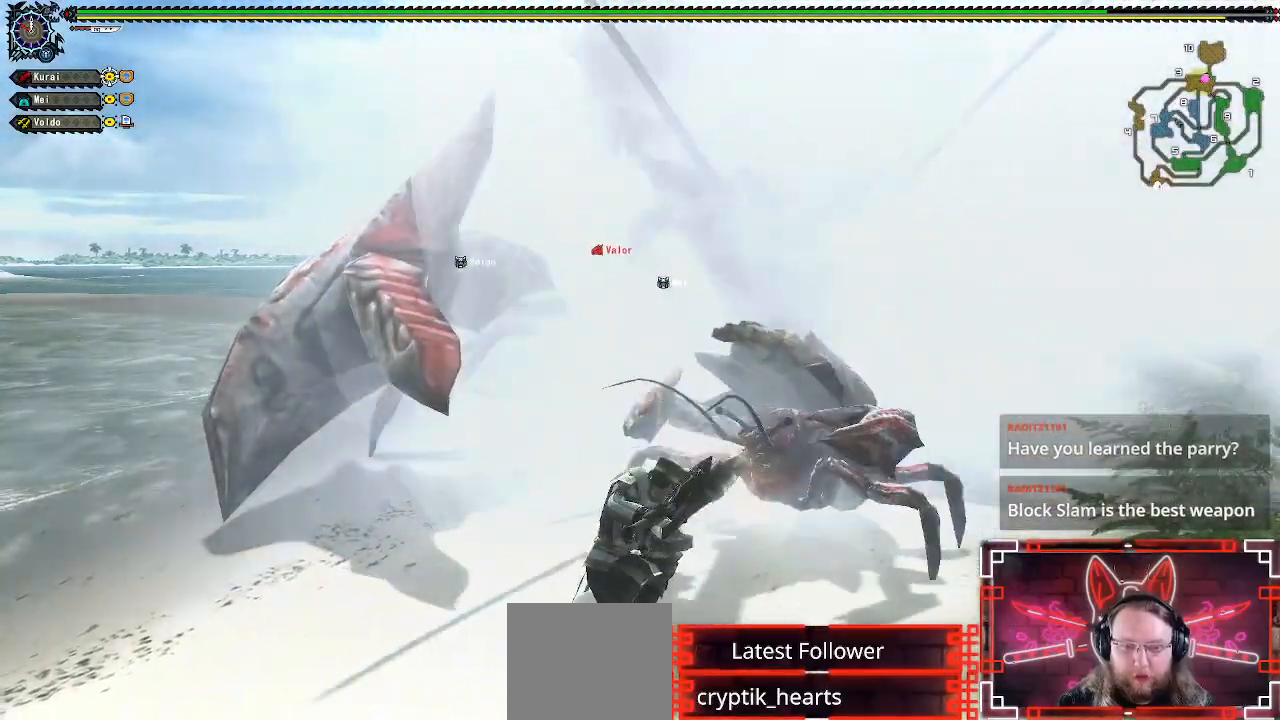
{"dt_ms": 500, "buttons": [], "left_stick": "up", "right_stick": "center", "events": [[250, "Y", "down"], [333, "left_stick", "up"], [450, "Y", "up"]]}
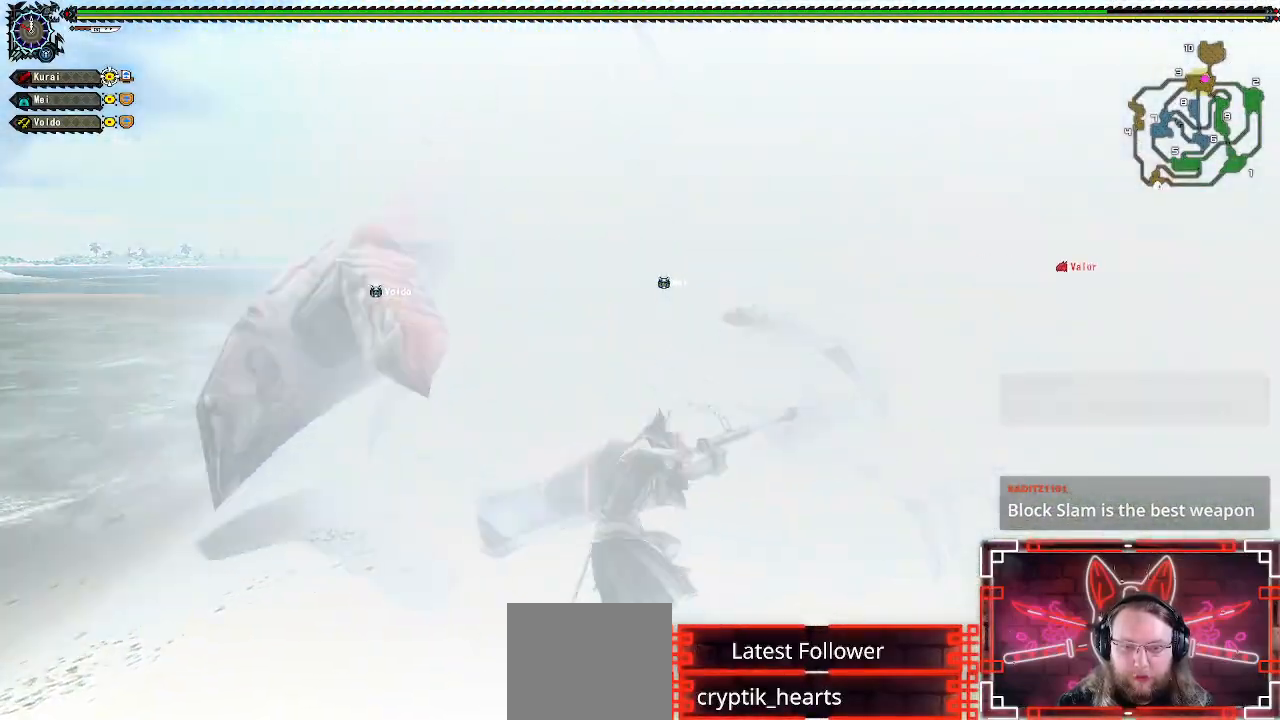
{"dt_ms": 500, "buttons": ["Y"], "left_stick": "up", "right_stick": "center", "events": [[83, "Y", "down"], [233, "Y", "up"], [350, "Y", "down"]]}
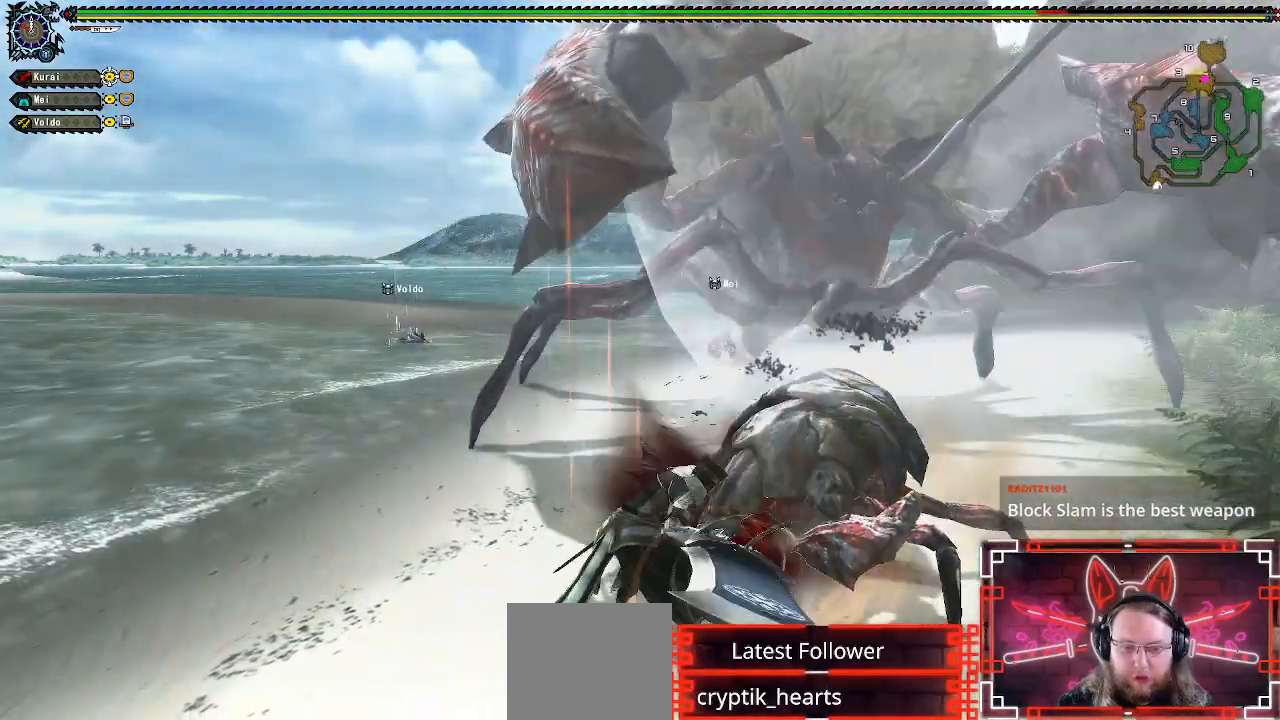
{"dt_ms": 500, "buttons": ["Y"], "left_stick": "up", "right_stick": "center", "events": [[167, "Y", "up"], [250, "Y", "down"]]}
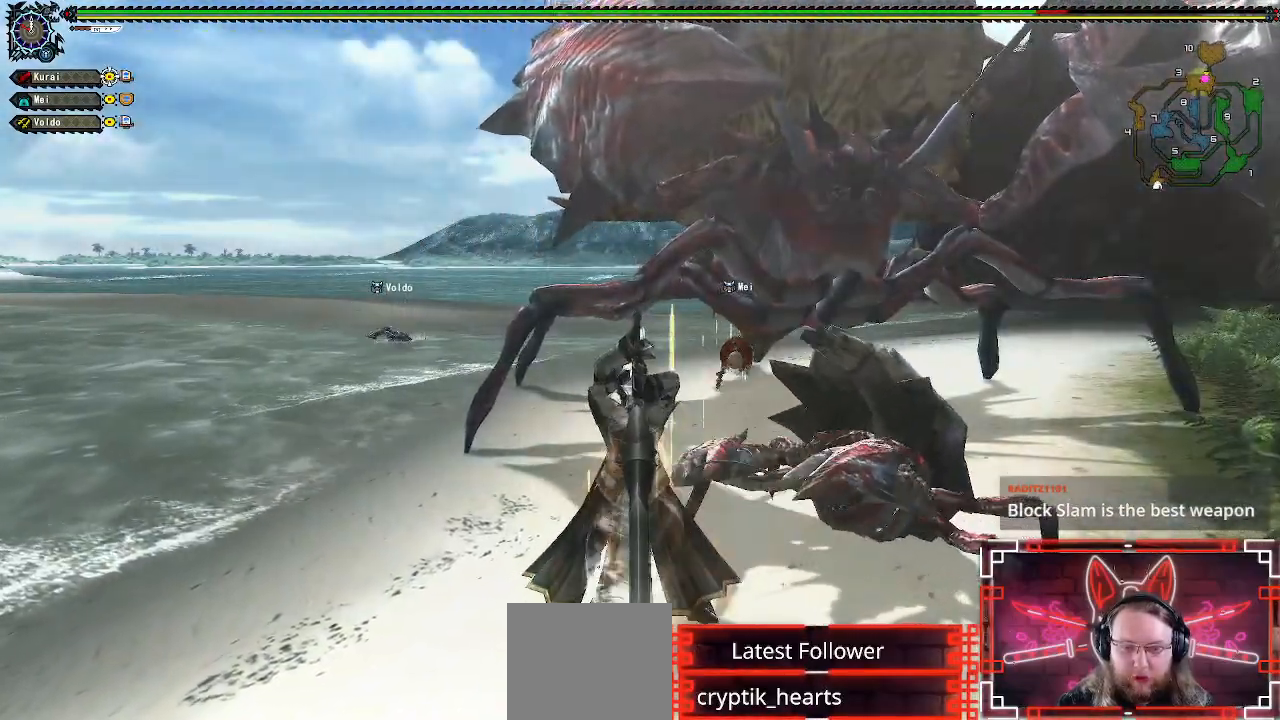
{"dt_ms": 500, "buttons": ["Y"], "left_stick": "up", "right_stick": "center", "events": []}
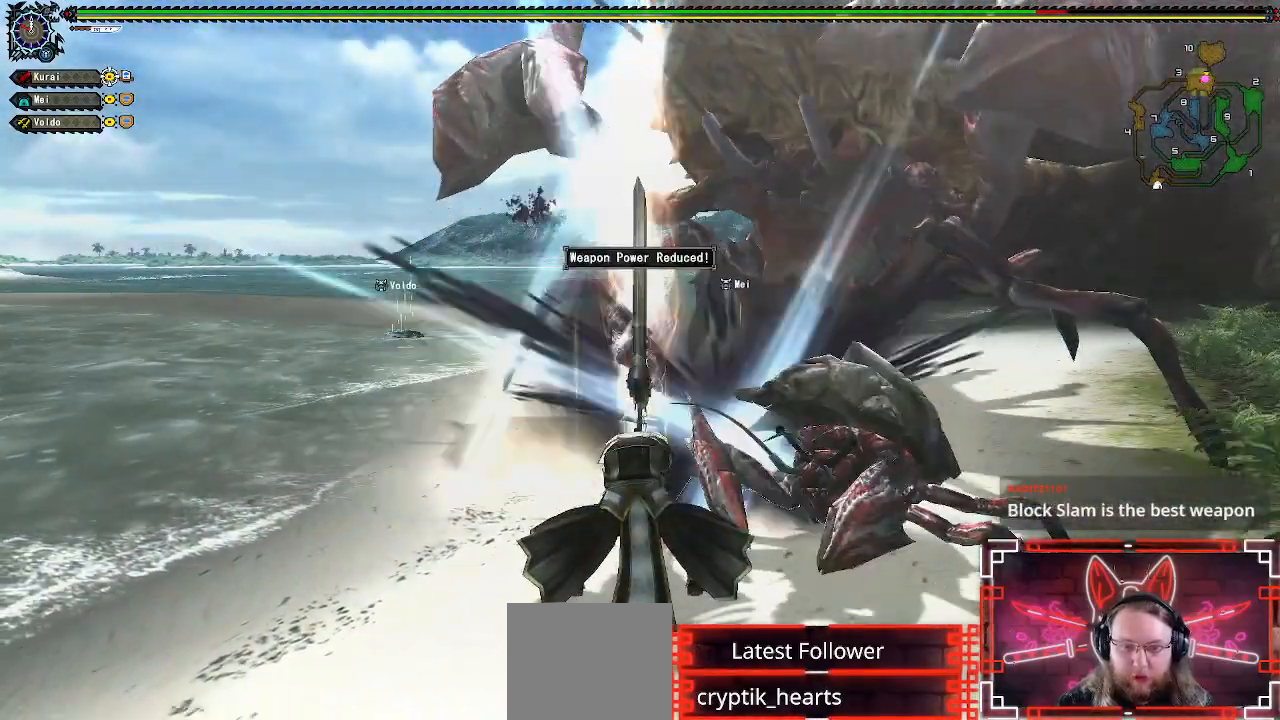
{"dt_ms": 500, "buttons": [], "left_stick": "center", "right_stick": "center", "events": [[167, "left_stick", "center"], [200, "Y", "up"]]}
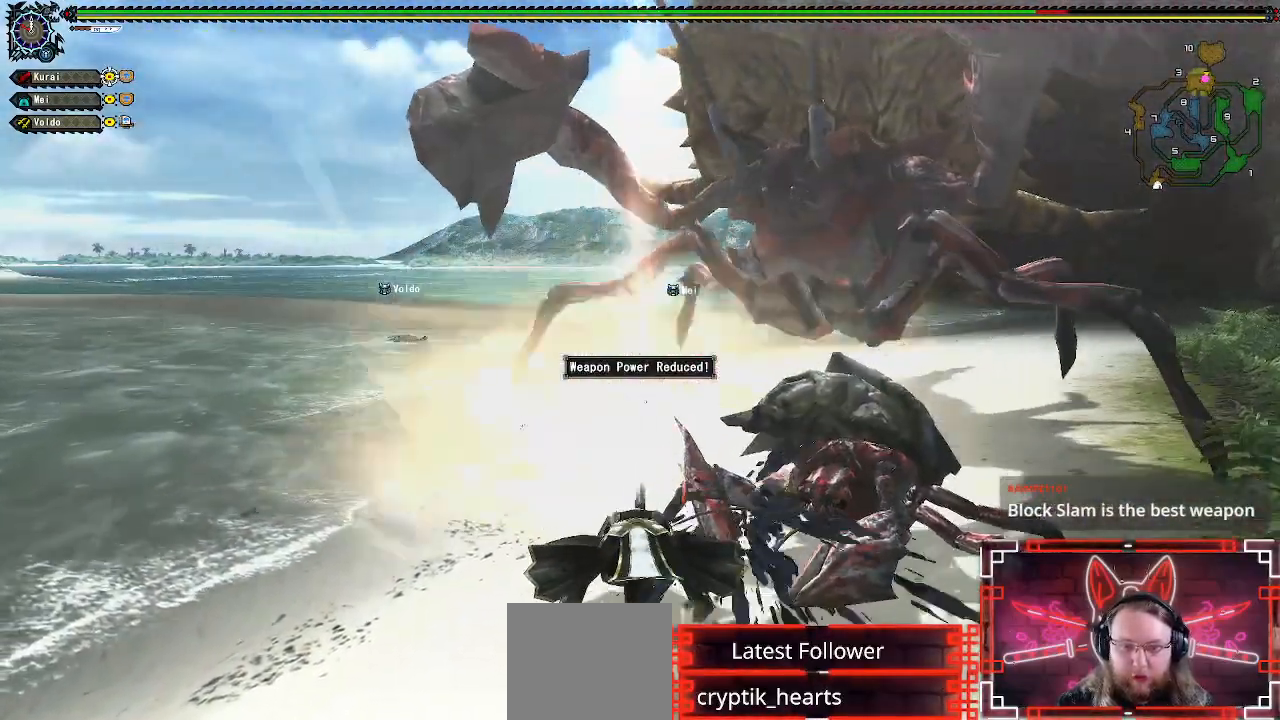
{"dt_ms": 500, "buttons": [], "left_stick": "left", "right_stick": "center", "events": [[67, "left_stick", "left"], [250, "left_stick", "center"], [317, "left_stick", "left"]]}
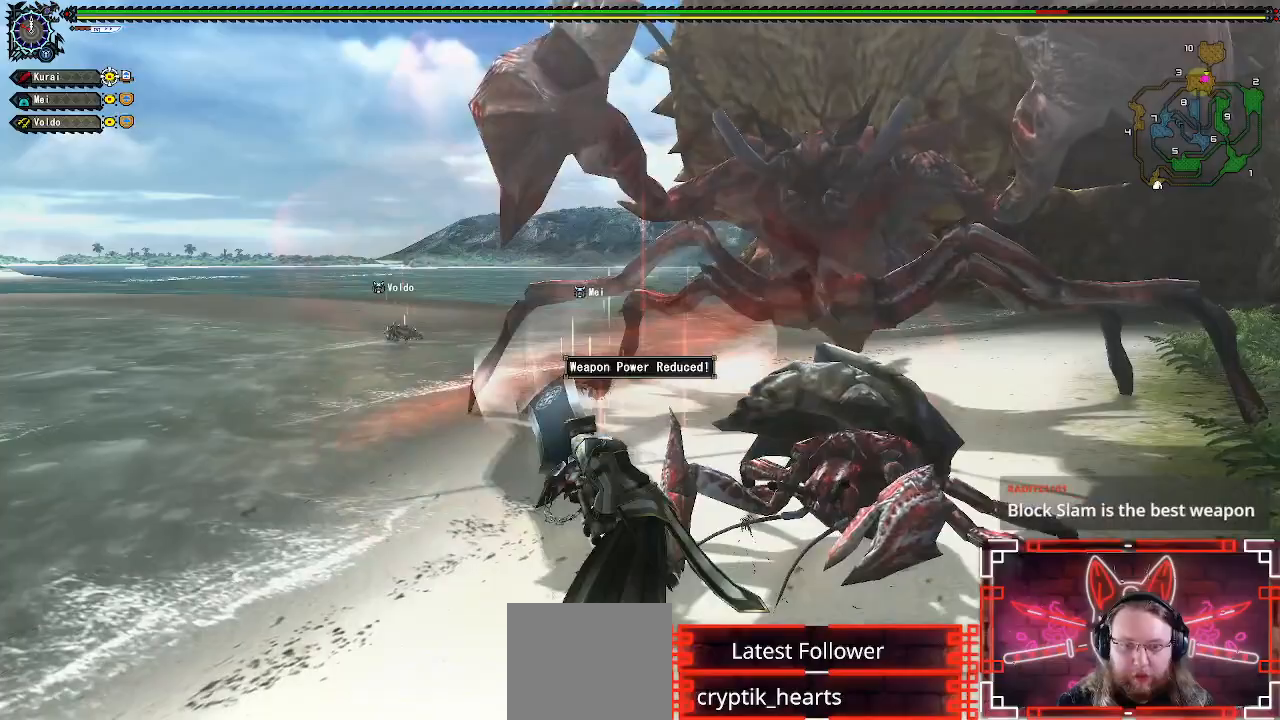
{"dt_ms": 500, "buttons": [], "left_stick": "left", "right_stick": "center", "events": []}
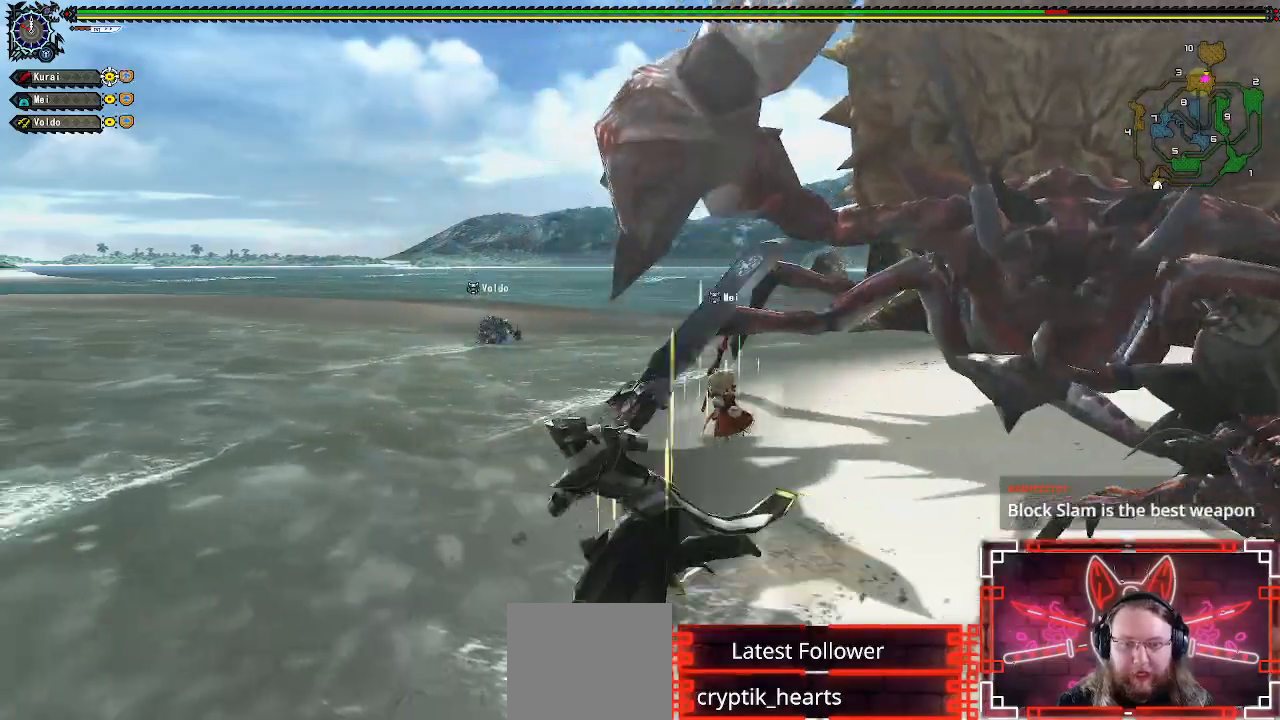
{"dt_ms": 500, "buttons": [], "left_stick": "left", "right_stick": "center", "events": [[67, "right_stick", "right"], [450, "right_stick", "center"]]}
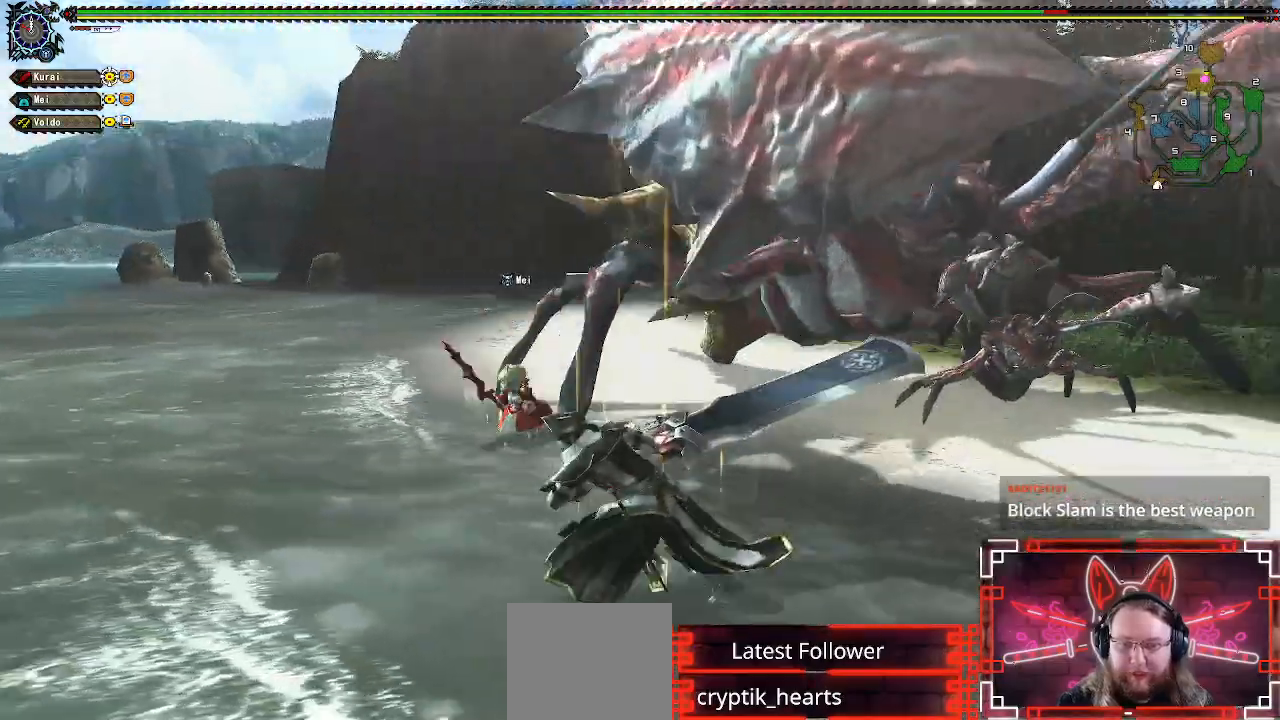
{"dt_ms": 500, "buttons": [], "left_stick": "left", "right_stick": "center", "events": [[250, "right_stick", "right"], [467, "right_stick", "center"]]}
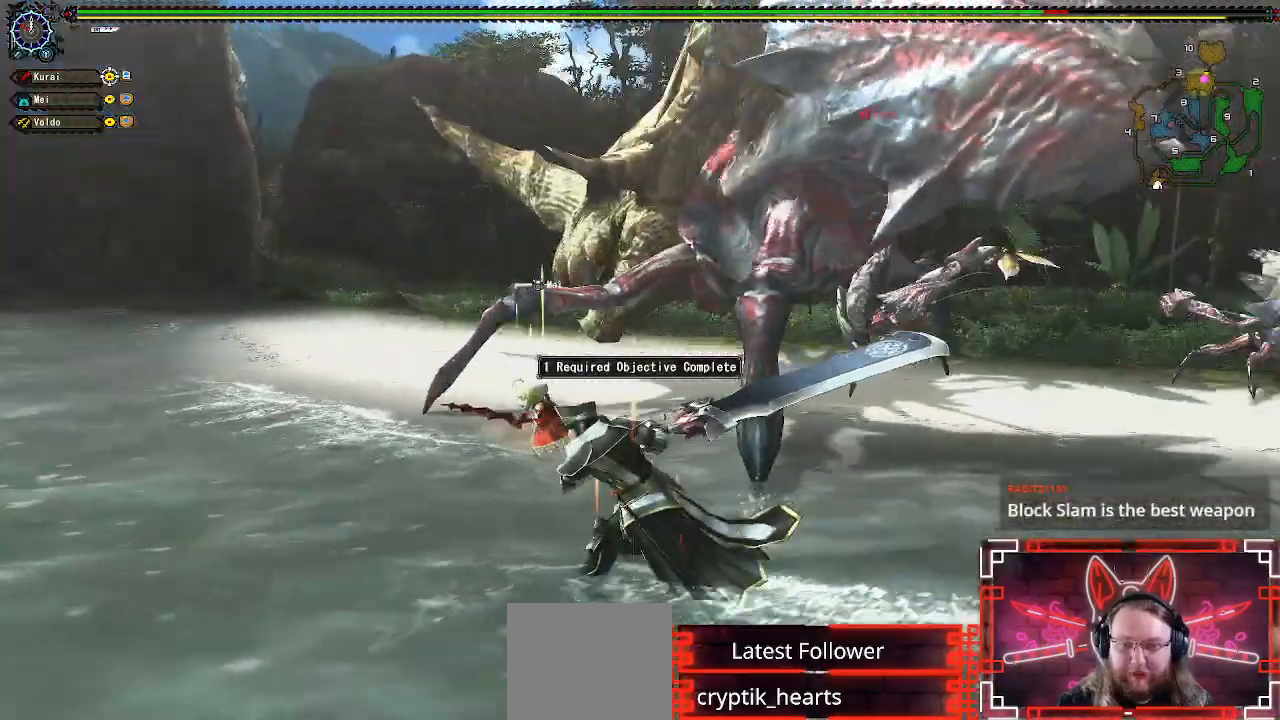
{"dt_ms": 500, "buttons": [], "left_stick": "left", "right_stick": "center", "events": [[317, "right_stick", "right"], [450, "right_stick", "center"]]}
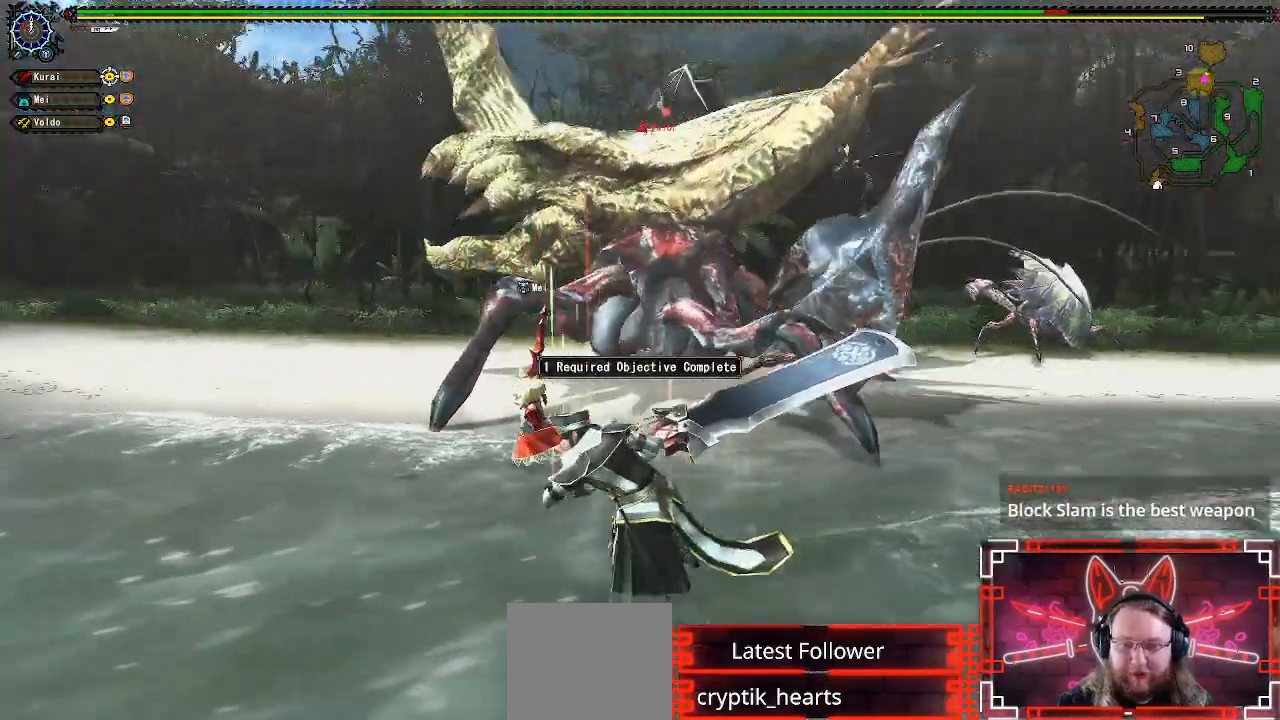
{"dt_ms": 500, "buttons": [], "left_stick": "right", "right_stick": "center", "events": [[133, "left_stick", "up"], [150, "Y", "down"], [200, "left_stick", "up-right"], [283, "Y", "up"], [417, "left_stick", "right"]]}
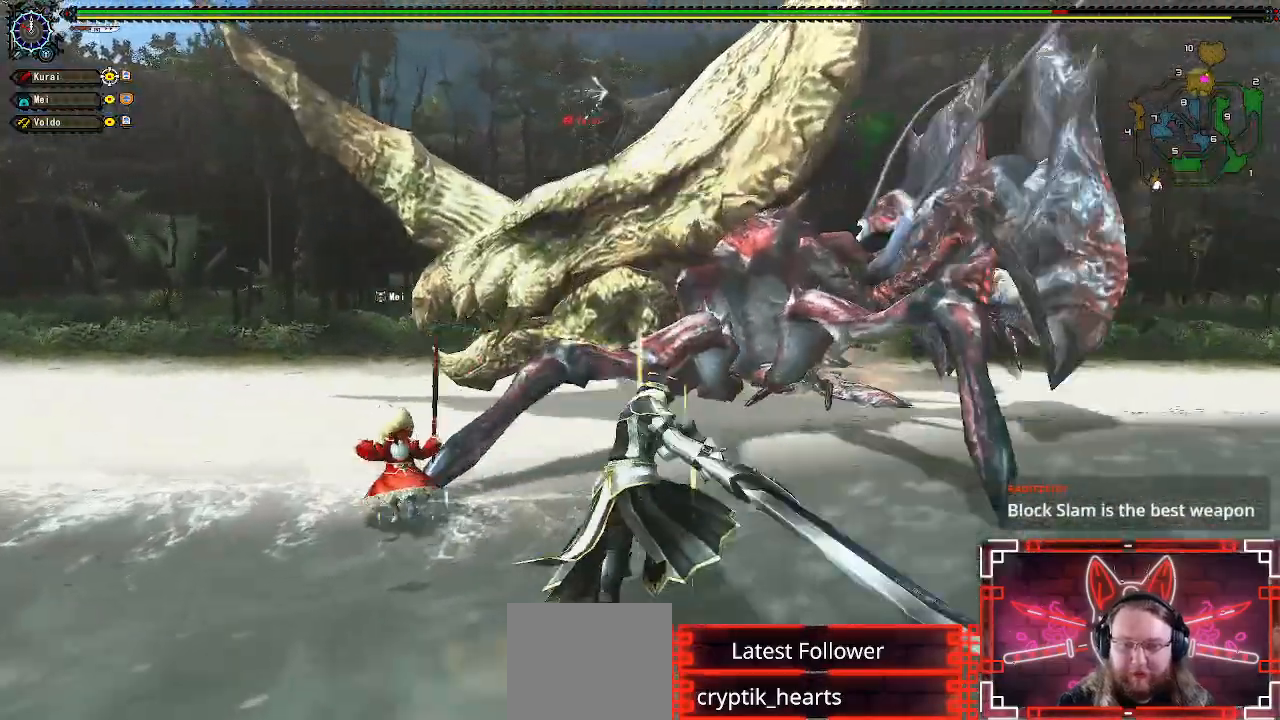
{"dt_ms": 1000, "buttons": [], "left_stick": "center", "right_stick": "center"}
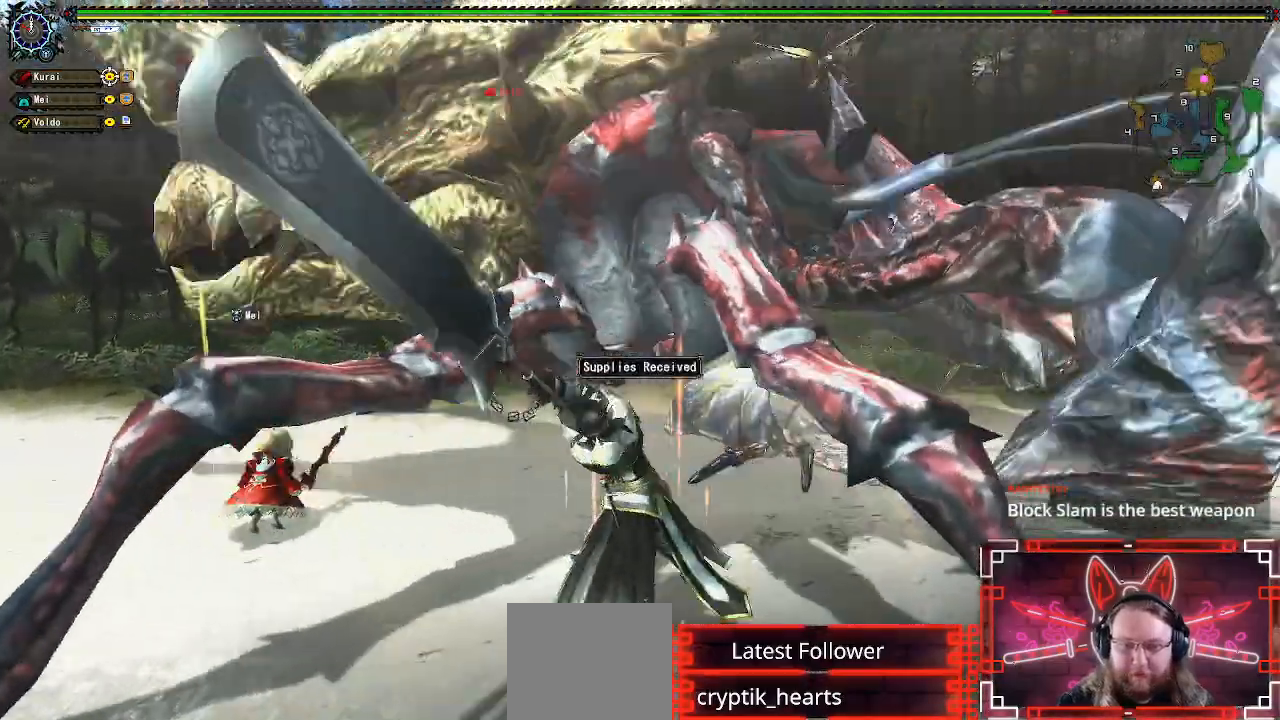
{"dt_ms": 500, "buttons": ["Y"], "left_stick": "center", "right_stick": "center", "events": [[267, "Y", "down"]]}
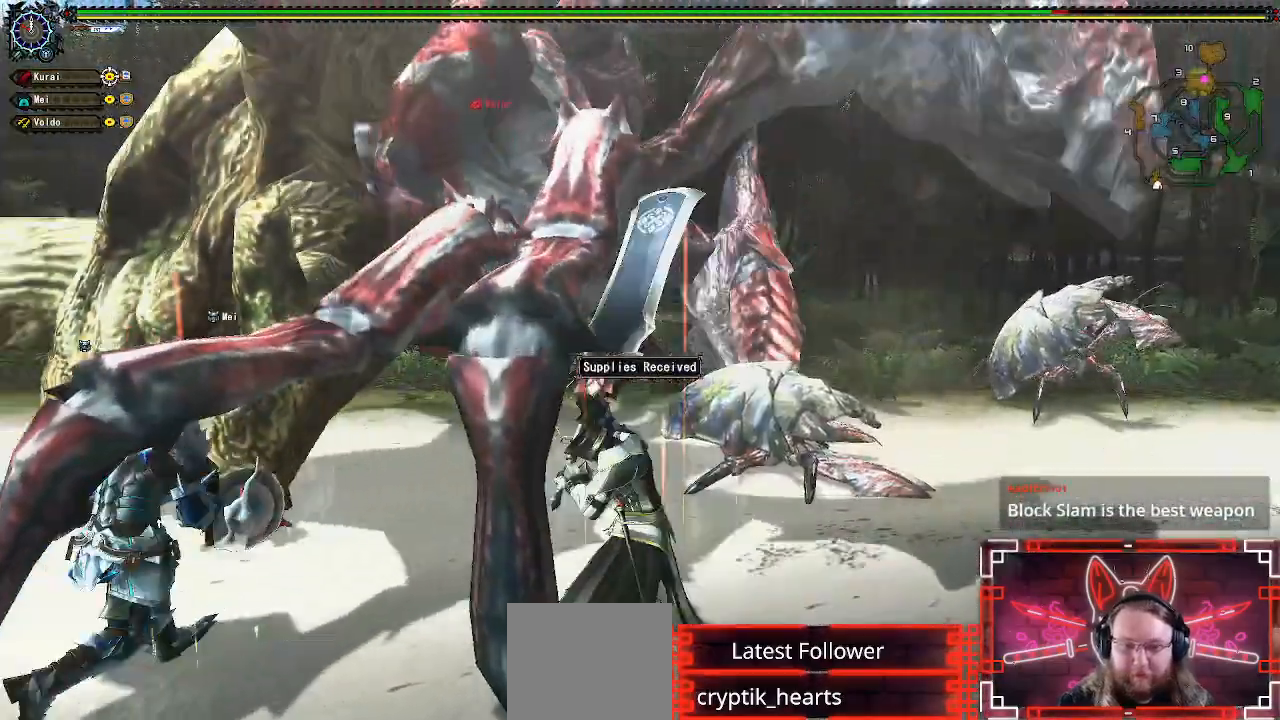
{"dt_ms": 1000, "buttons": ["Y"], "left_stick": "center", "right_stick": "center"}
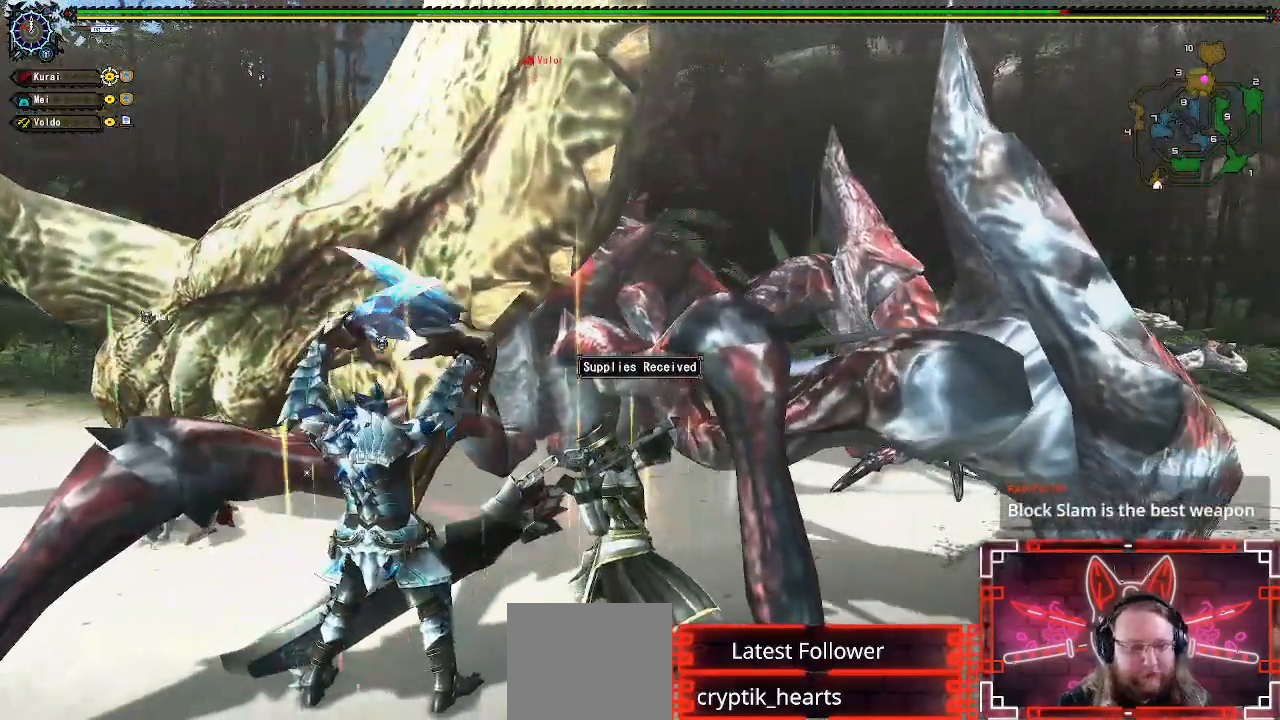
{"dt_ms": 500, "buttons": ["Y"], "left_stick": "center", "right_stick": "center", "events": []}
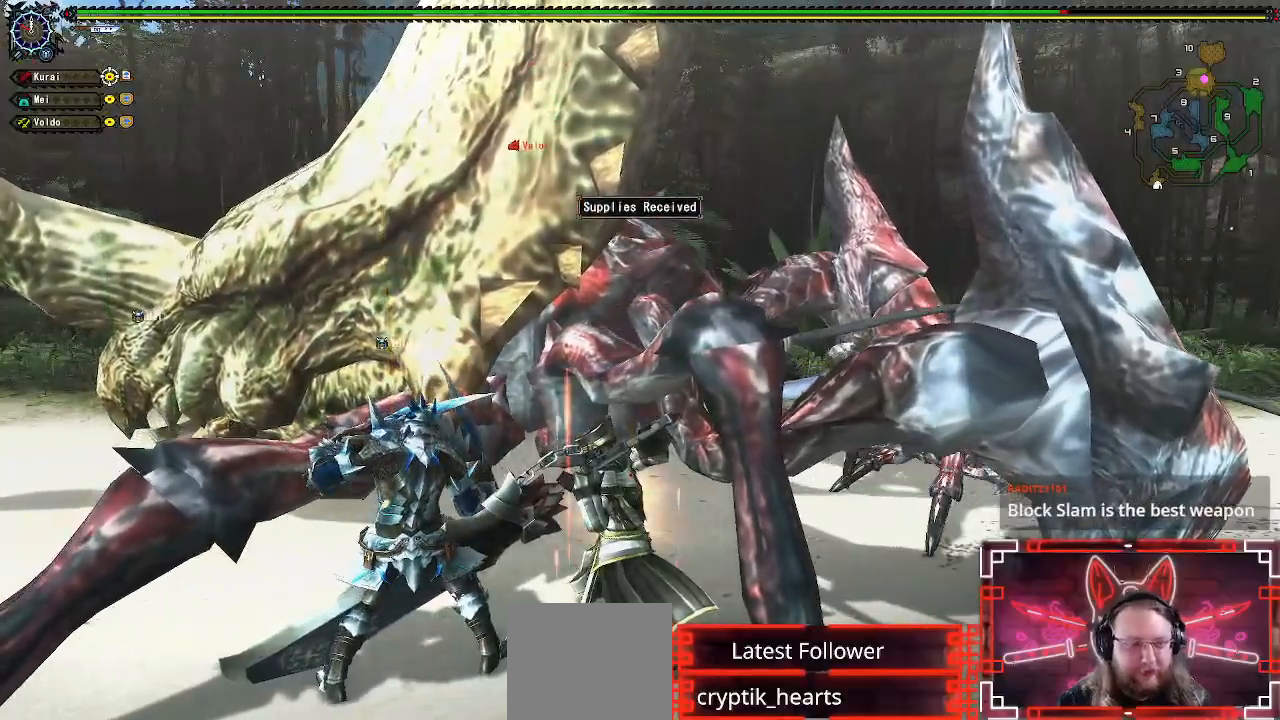
{"dt_ms": 500, "buttons": ["Y"], "left_stick": "center", "right_stick": "center", "events": []}
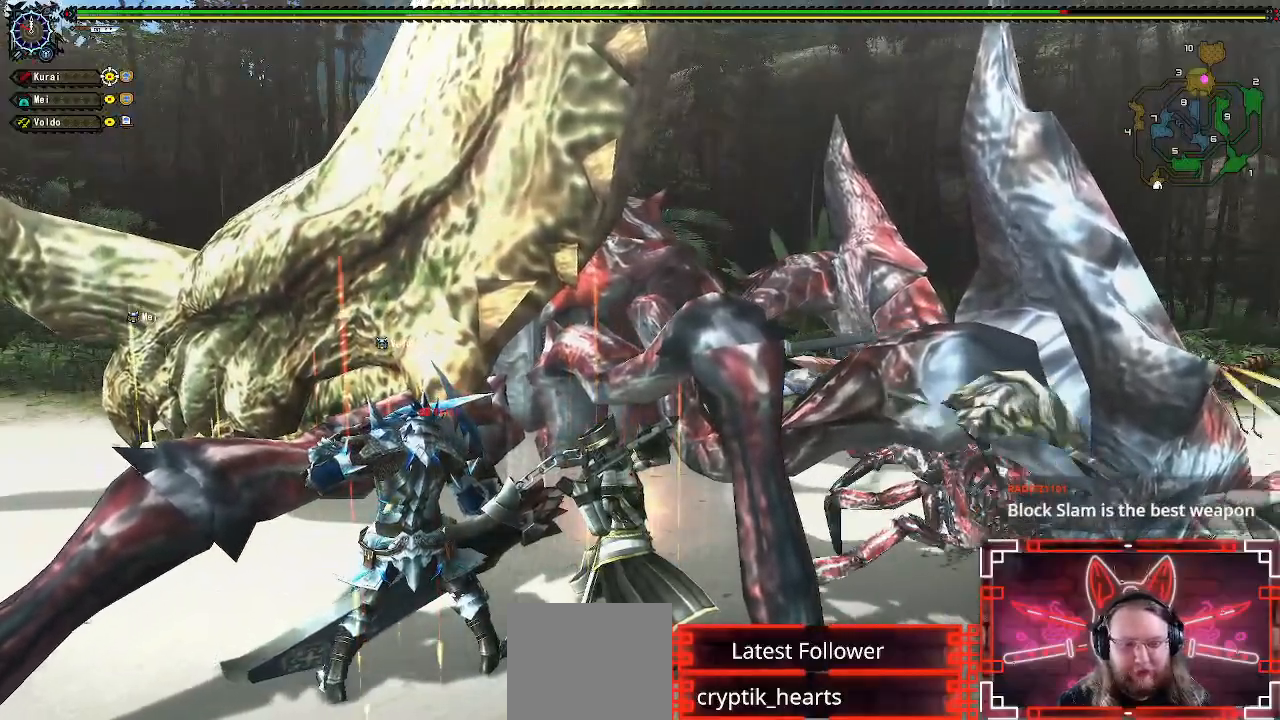
{"dt_ms": 500, "buttons": ["Y"], "left_stick": "down-right", "right_stick": "center", "events": [[150, "left_stick", "down-right"]]}
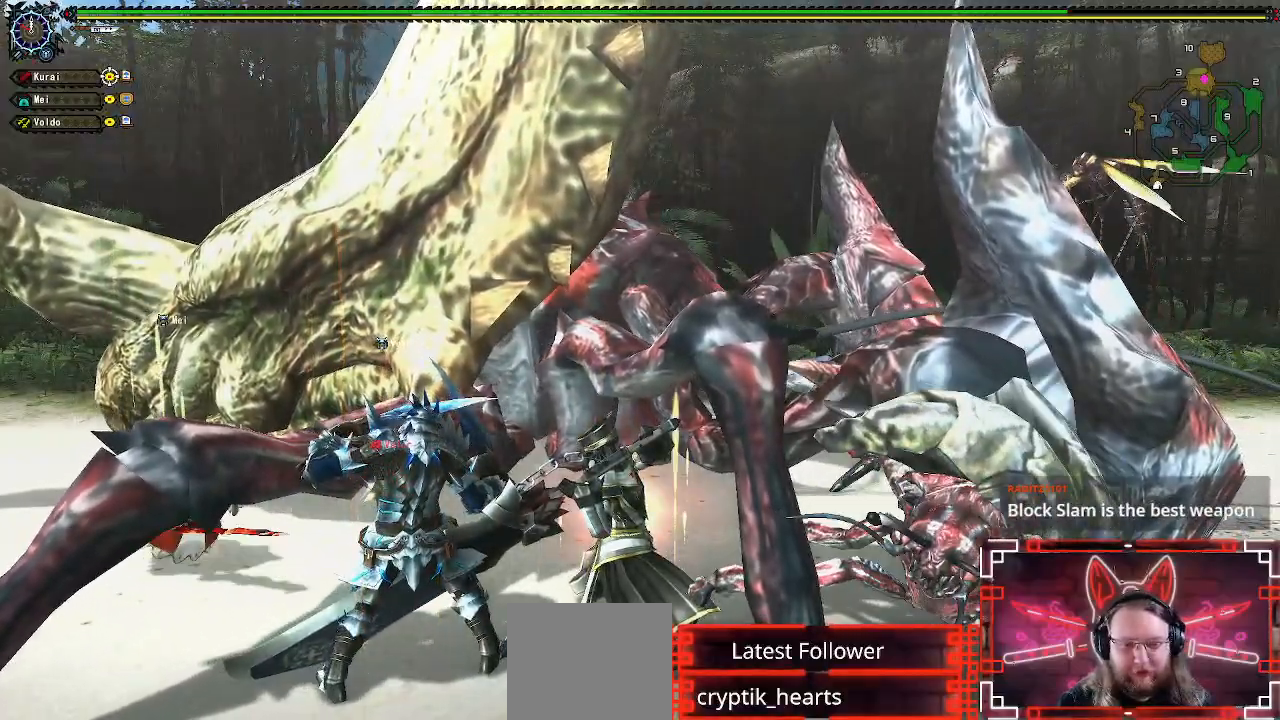
{"dt_ms": 500, "buttons": [], "left_stick": "down-right", "right_stick": "center", "events": [[383, "Y", "up"]]}
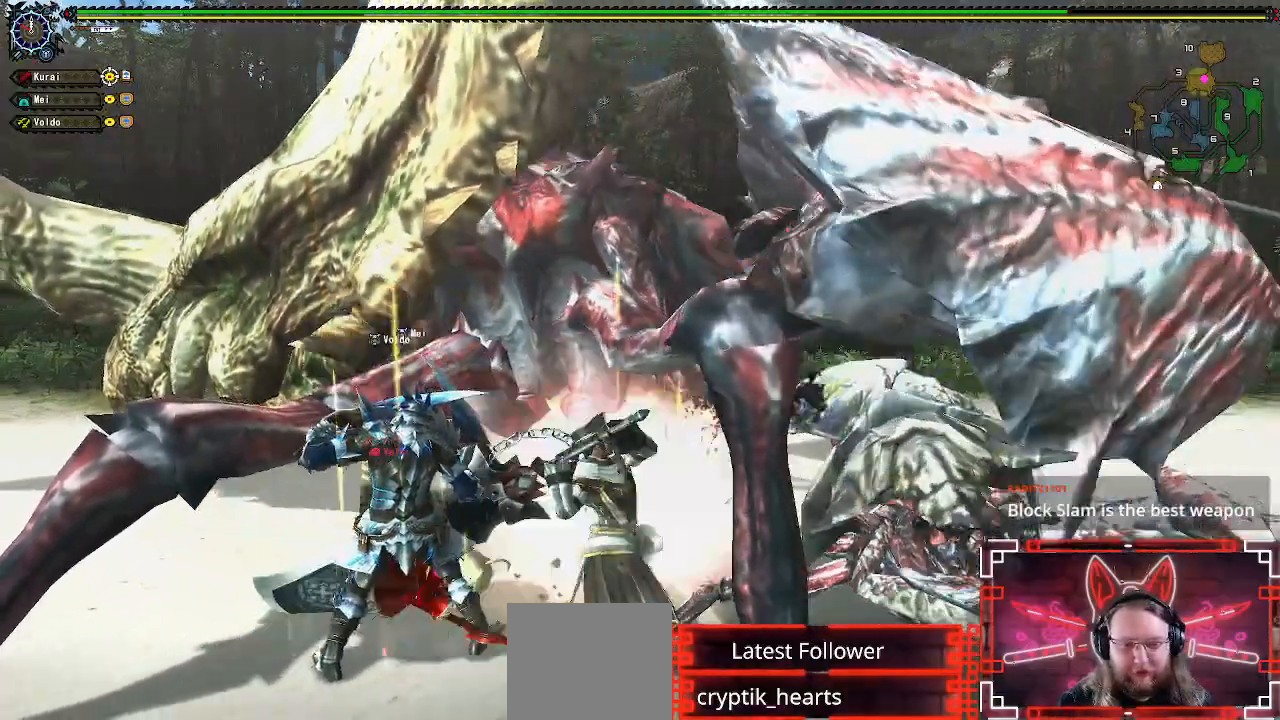
{"dt_ms": 500, "buttons": [], "left_stick": "down-right", "right_stick": "center", "events": []}
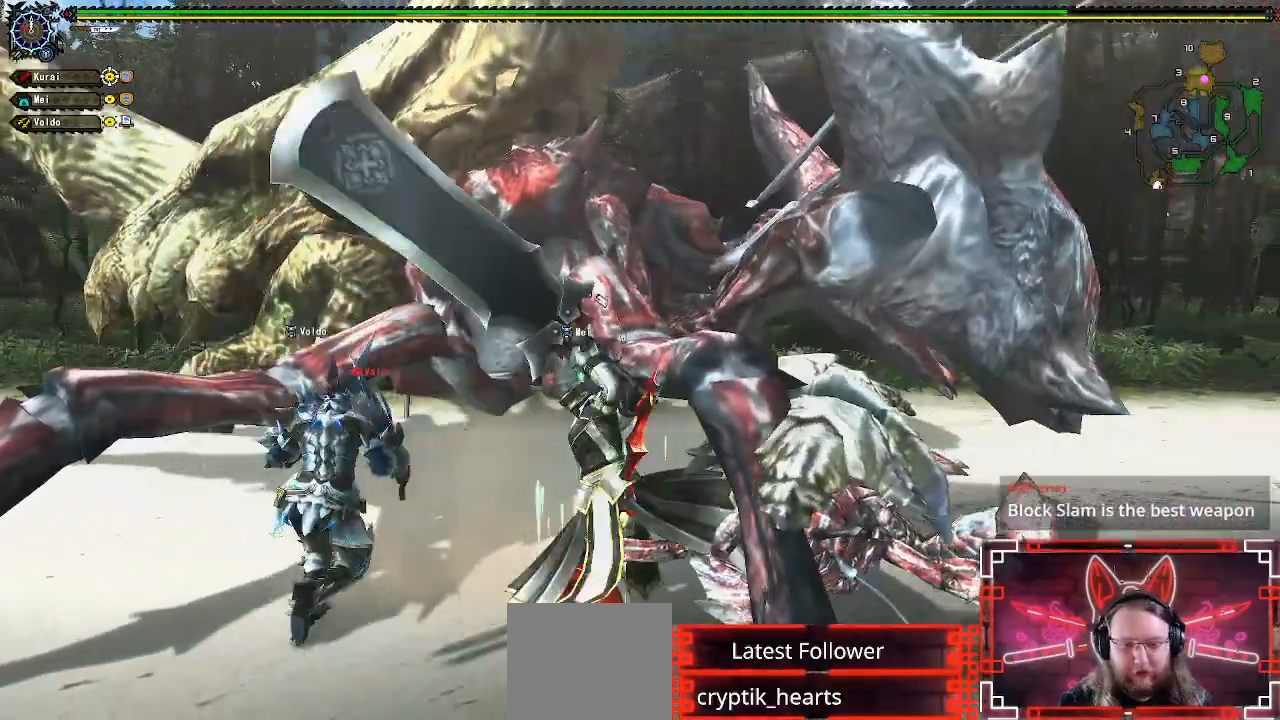
{"dt_ms": 500, "buttons": [], "left_stick": "center", "right_stick": "center", "events": [[300, "left_stick", "center"]]}